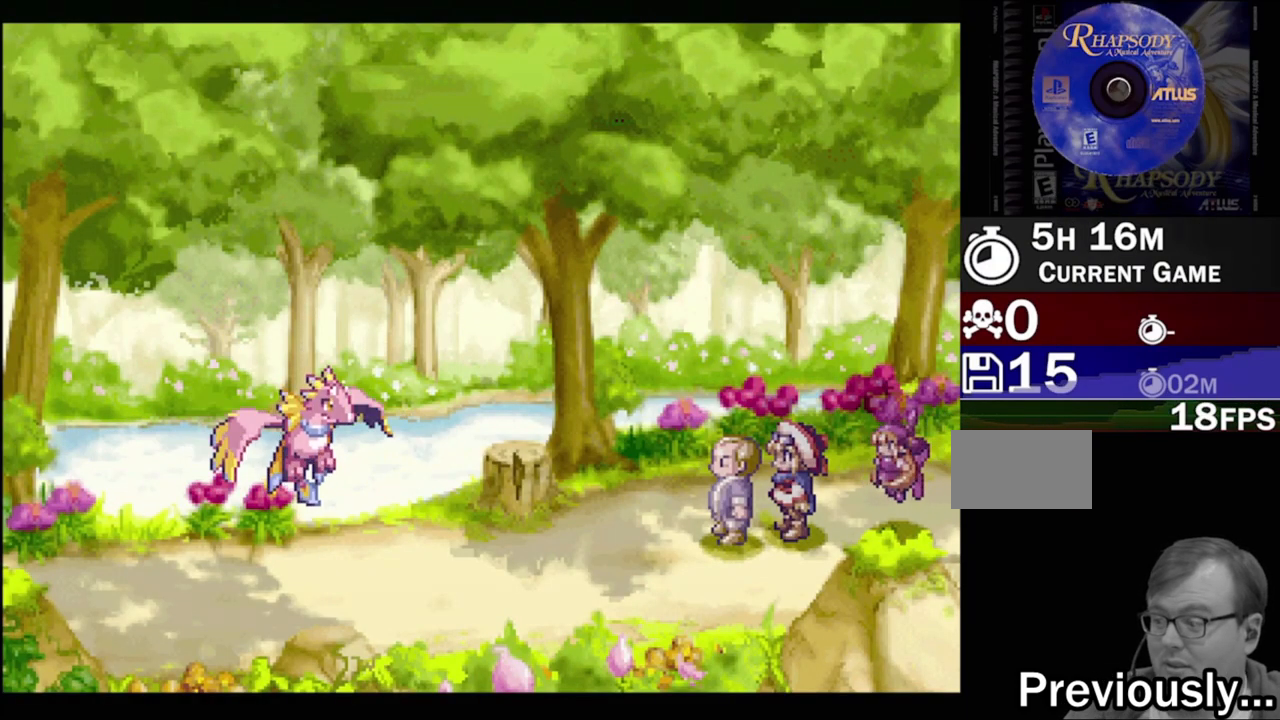
Gameplay with a controller (PlayStation layout); each line is a JSON object with the inputs held at the frame after it. "events" lists button and stick changes between this image and that frame as [ms after this image, input, new state], when the widget could be followed in between. Not read: L3 R3.
{"buttons": ["TRIANGLE", "DPAD_LEFT"], "events": [[267, "TRIANGLE", "down"], [300, "DPAD_LEFT", "down"]]}
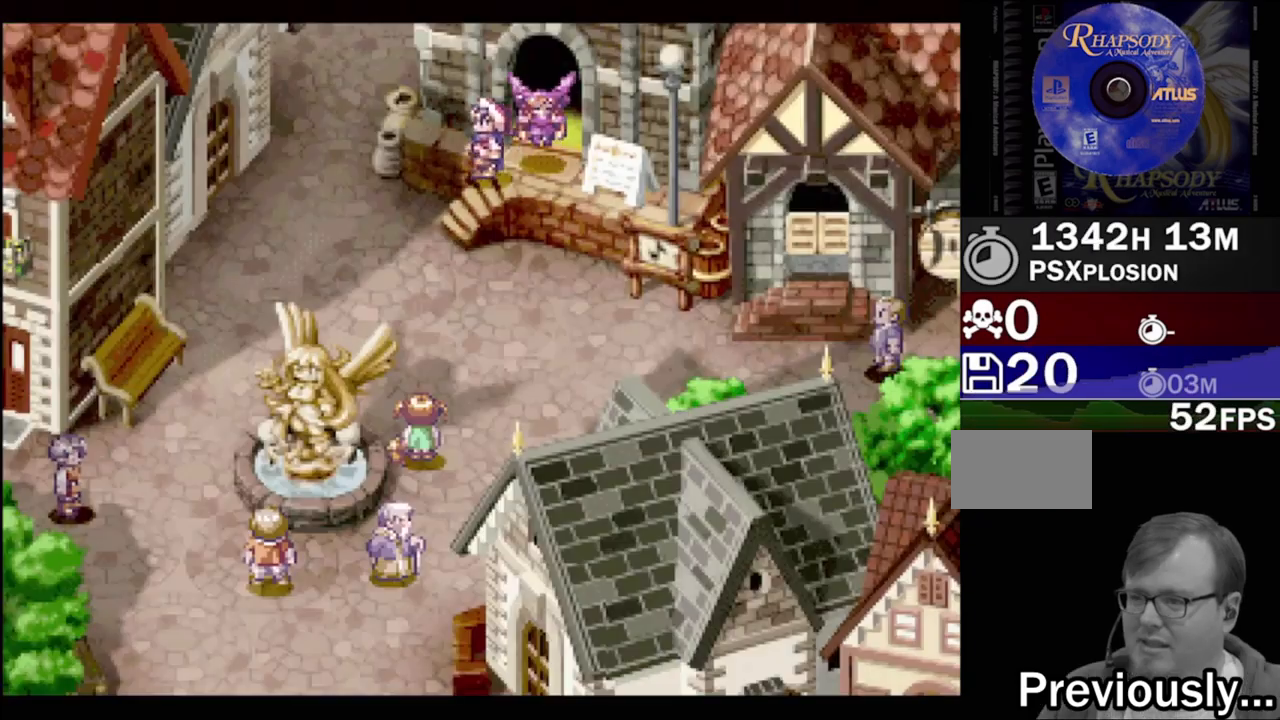
{"buttons": ["TRIANGLE", "DPAD_RIGHT"], "events": [[17, "DPAD_DOWN", "down"], [117, "DPAD_LEFT", "up"], [317, "DPAD_RIGHT", "down"], [383, "DPAD_DOWN", "up"]]}
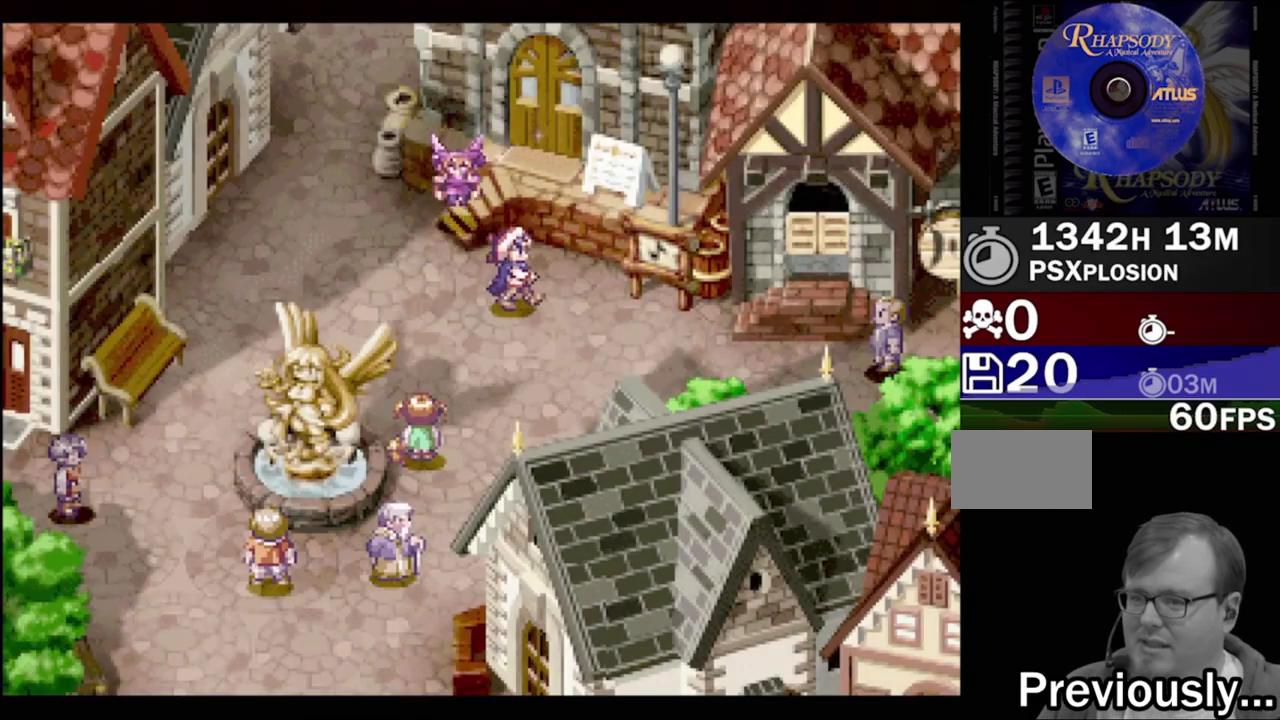
{"buttons": ["TRIANGLE", "DPAD_RIGHT"], "events": []}
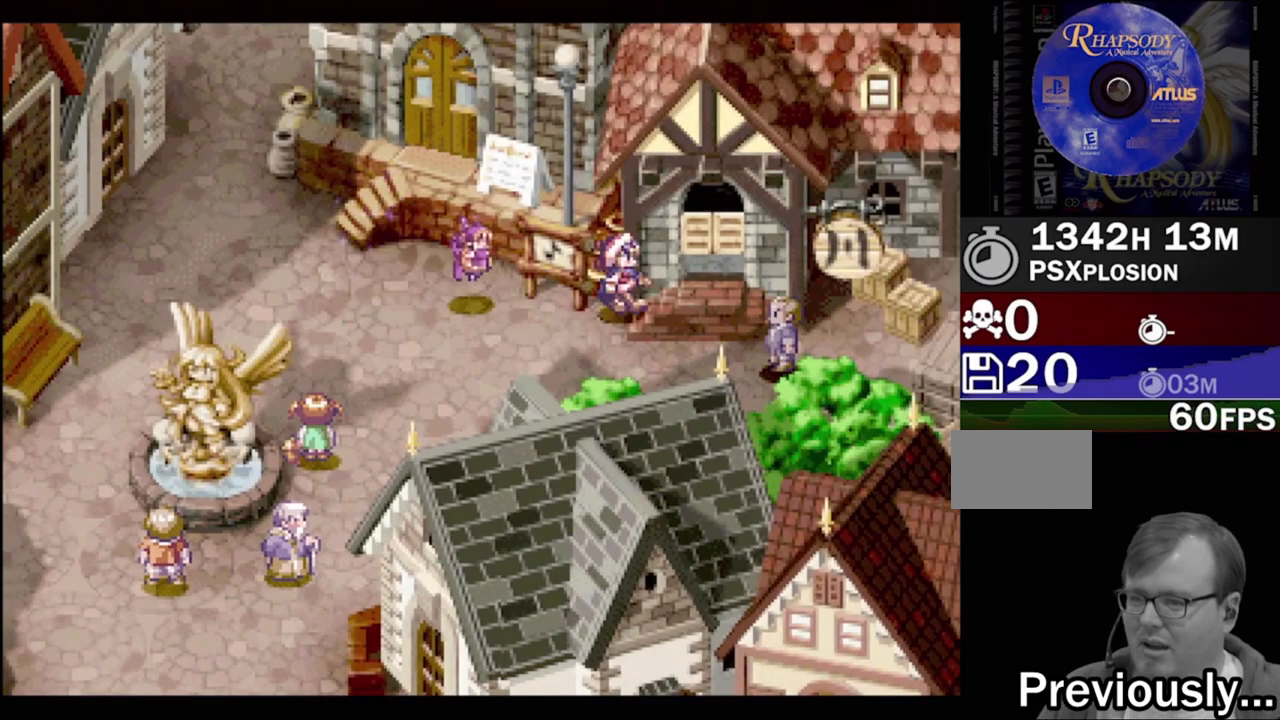
{"buttons": ["TRIANGLE", "DPAD_UP"], "events": [[117, "DPAD_RIGHT", "up"], [317, "DPAD_RIGHT", "down"], [450, "DPAD_RIGHT", "up"], [450, "DPAD_UP", "down"]]}
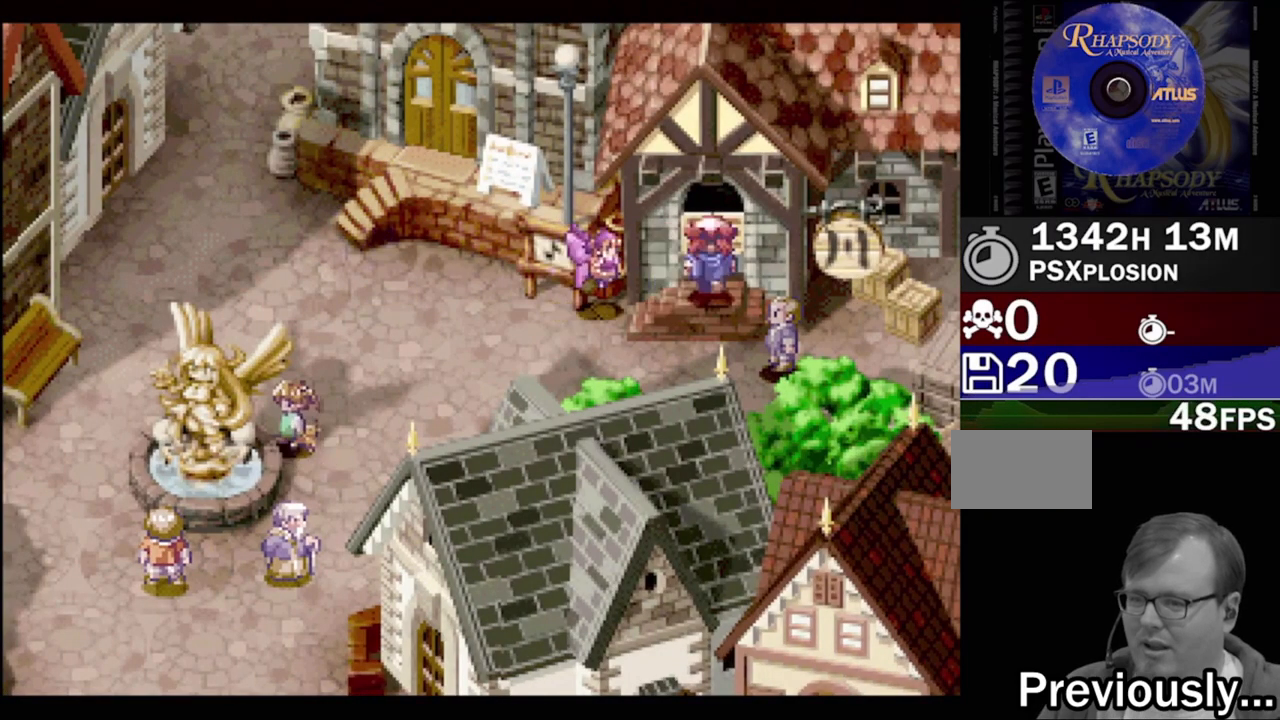
{"buttons": [], "events": [[233, "DPAD_UP", "up"], [450, "TRIANGLE", "up"]]}
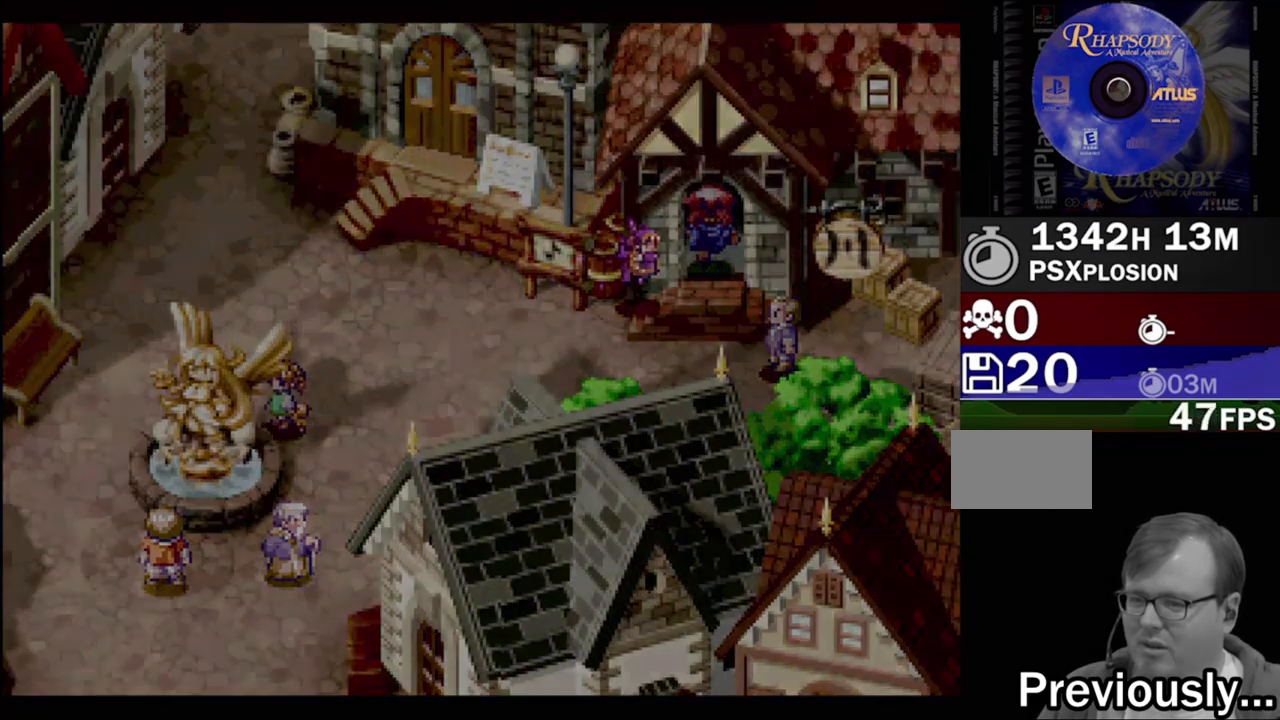
{"buttons": [], "events": []}
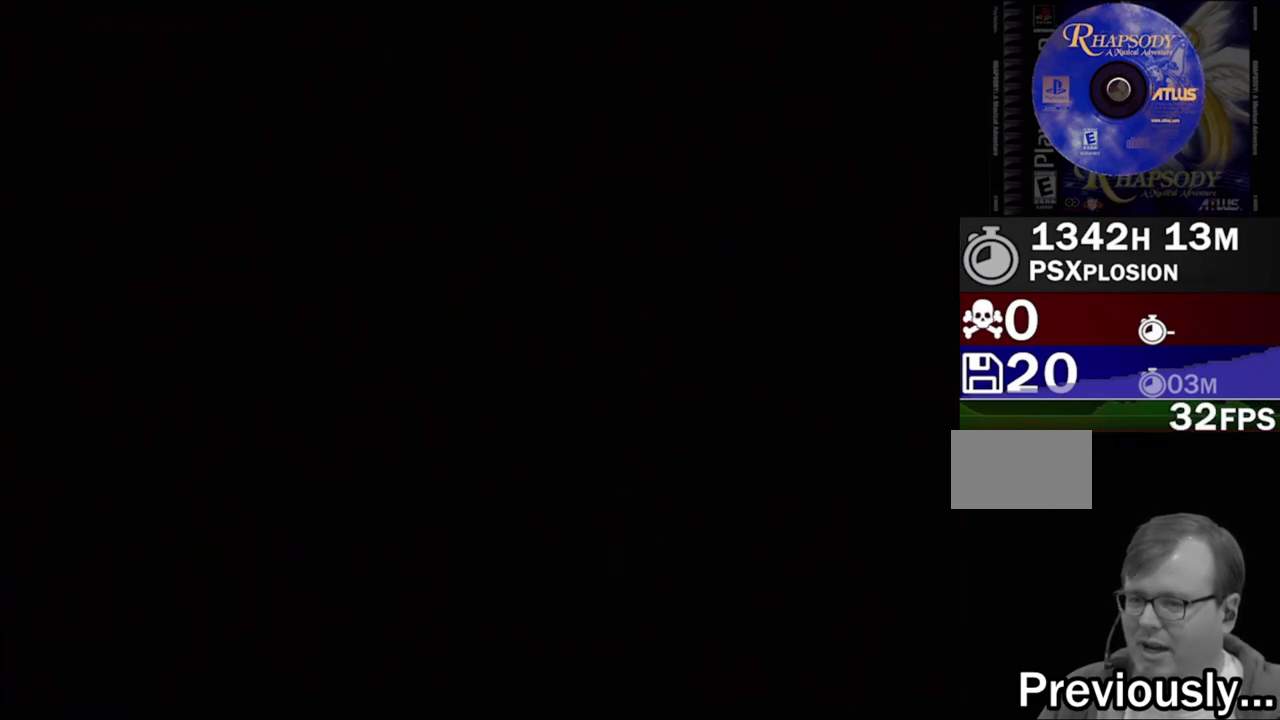
{"buttons": [], "events": []}
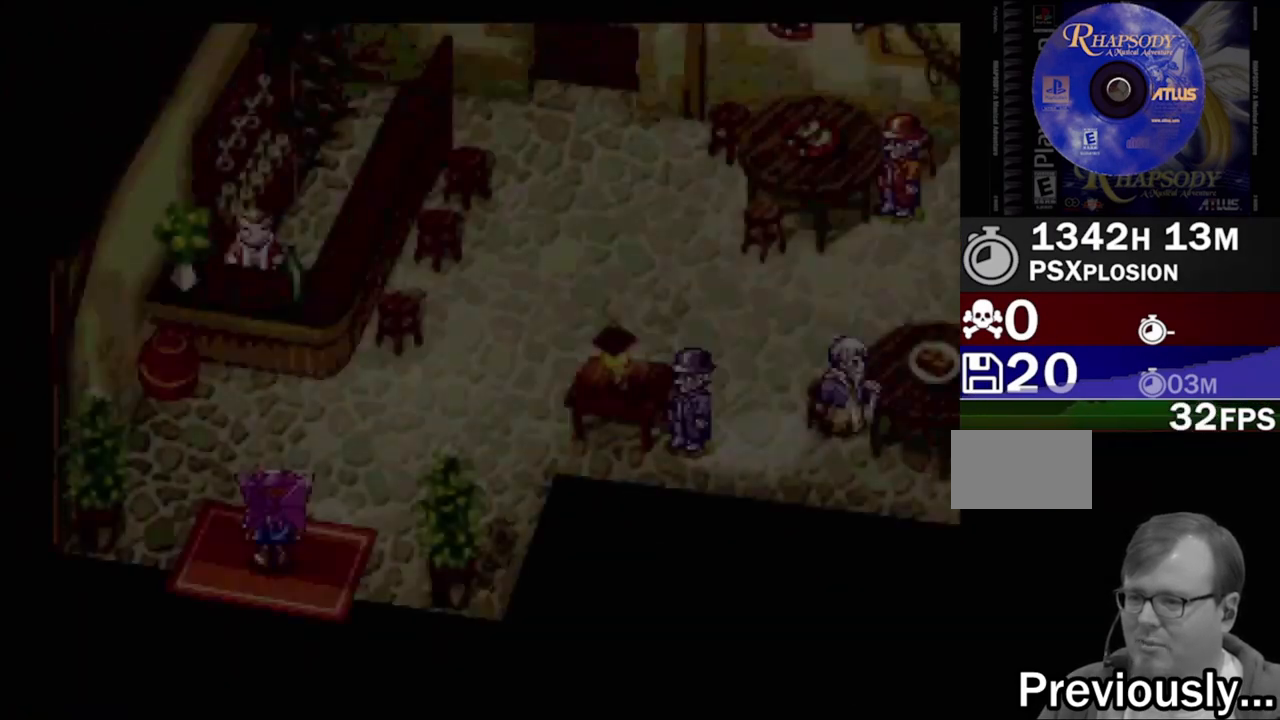
{"buttons": ["TRIANGLE", "DPAD_UP"], "events": [[383, "DPAD_UP", "down"], [383, "TRIANGLE", "down"]]}
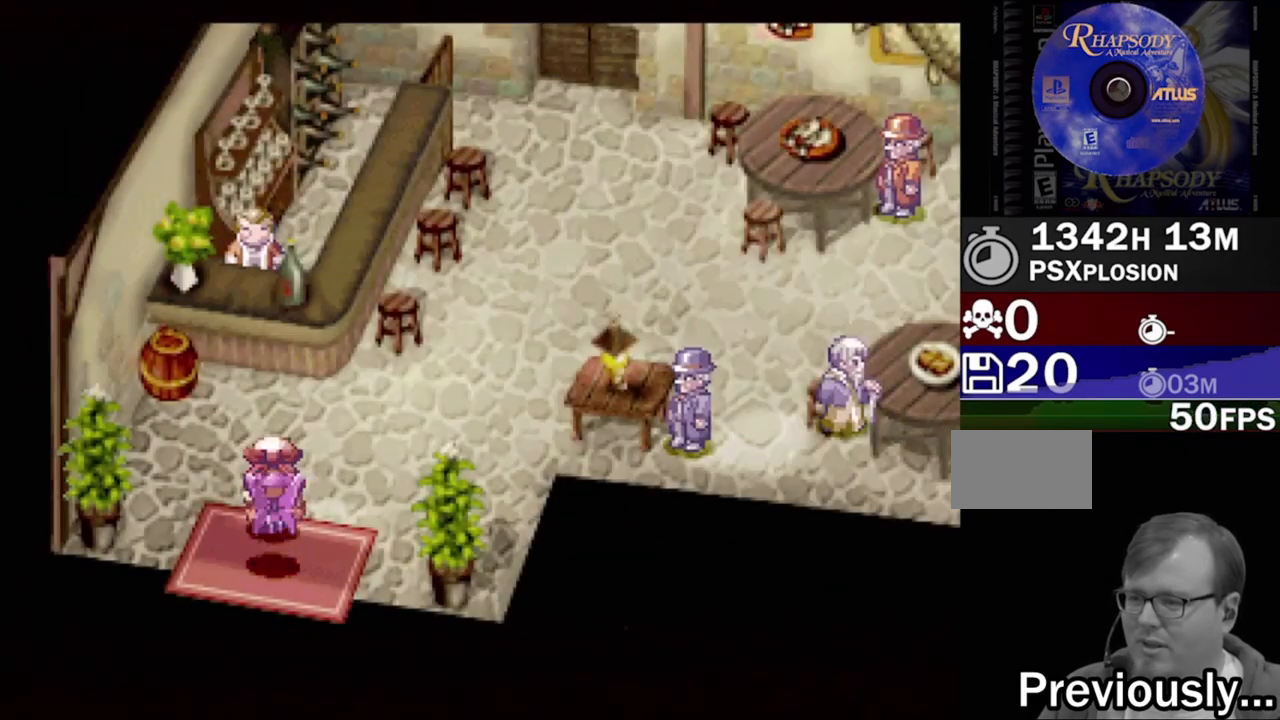
{"buttons": ["TRIANGLE", "DPAD_UP", "DPAD_RIGHT"], "events": [[117, "DPAD_RIGHT", "down"]]}
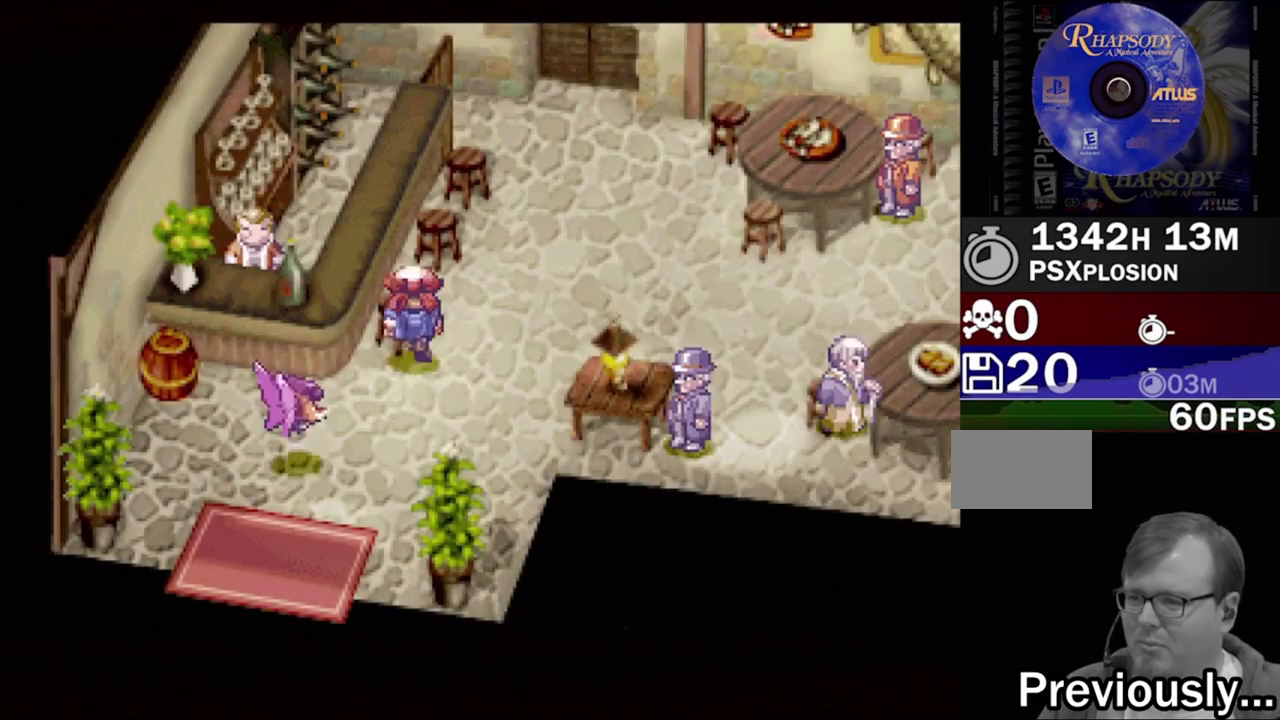
{"buttons": ["TRIANGLE", "DPAD_RIGHT"], "events": [[83, "DPAD_UP", "up"]]}
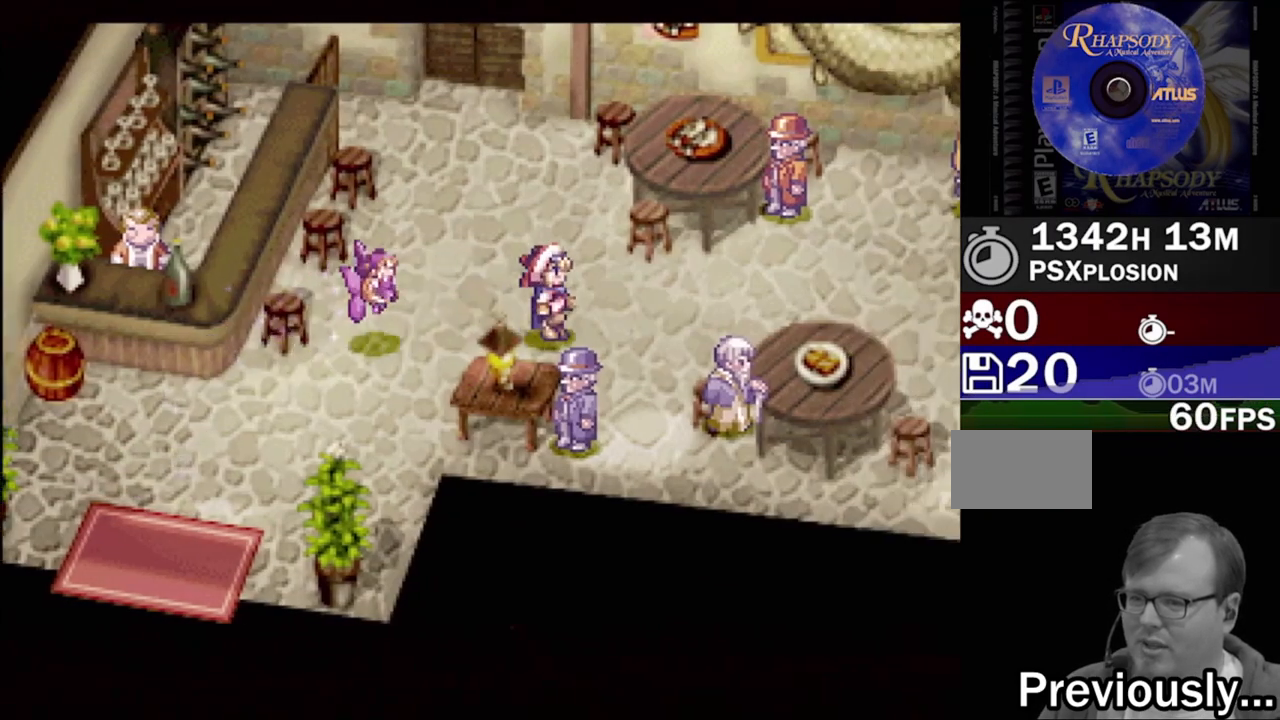
{"buttons": ["TRIANGLE", "DPAD_RIGHT"], "events": []}
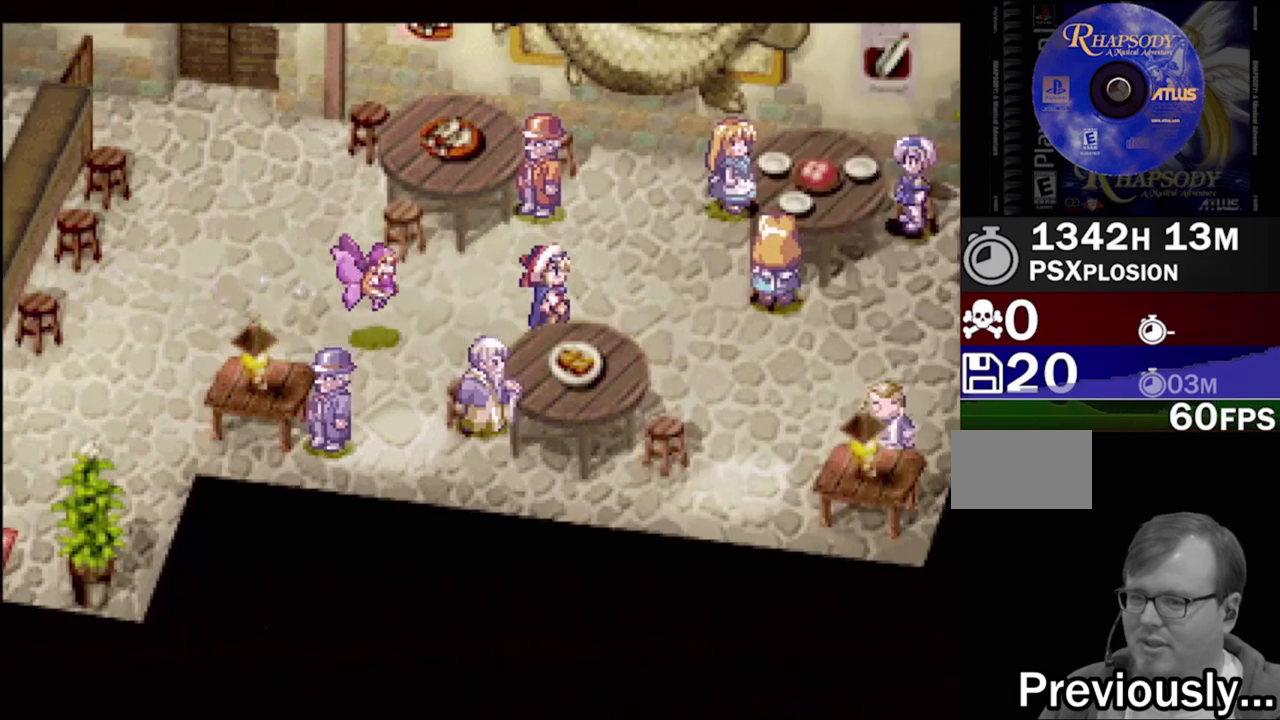
{"buttons": ["TRIANGLE"], "events": [[267, "DPAD_RIGHT", "up"]]}
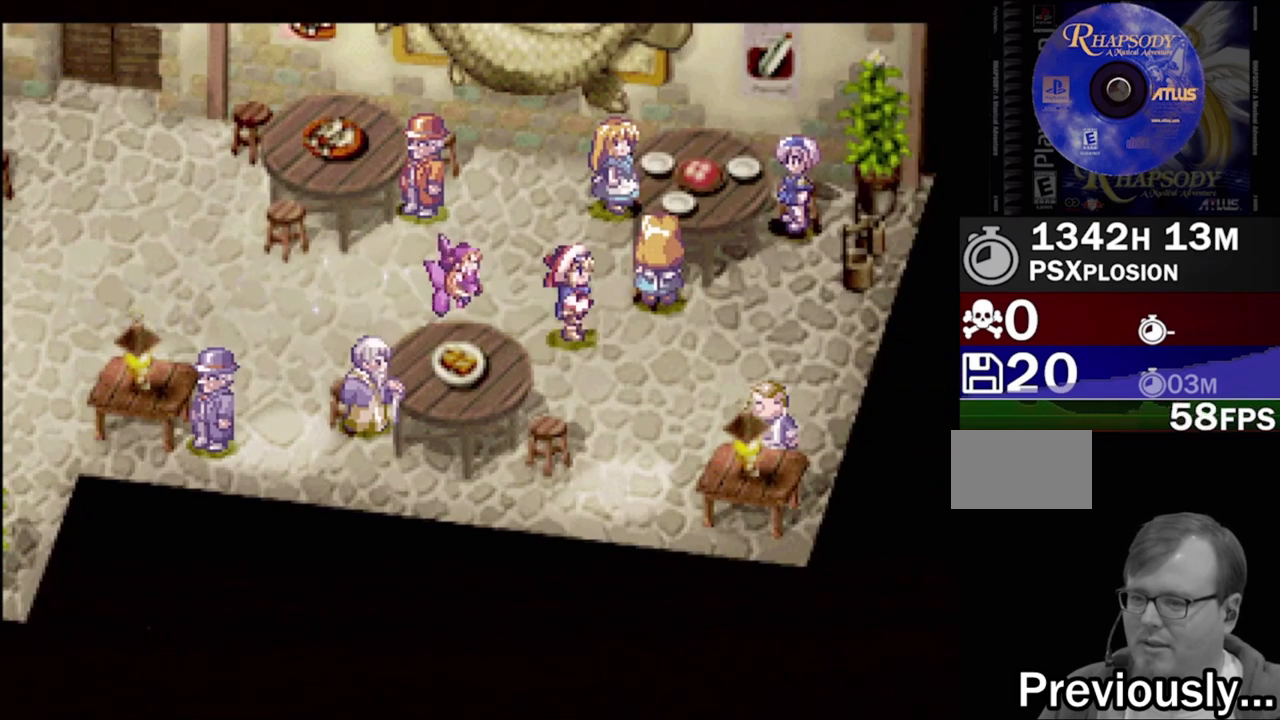
{"buttons": ["TRIANGLE"], "events": [[117, "DPAD_LEFT", "down"], [283, "DPAD_LEFT", "up"]]}
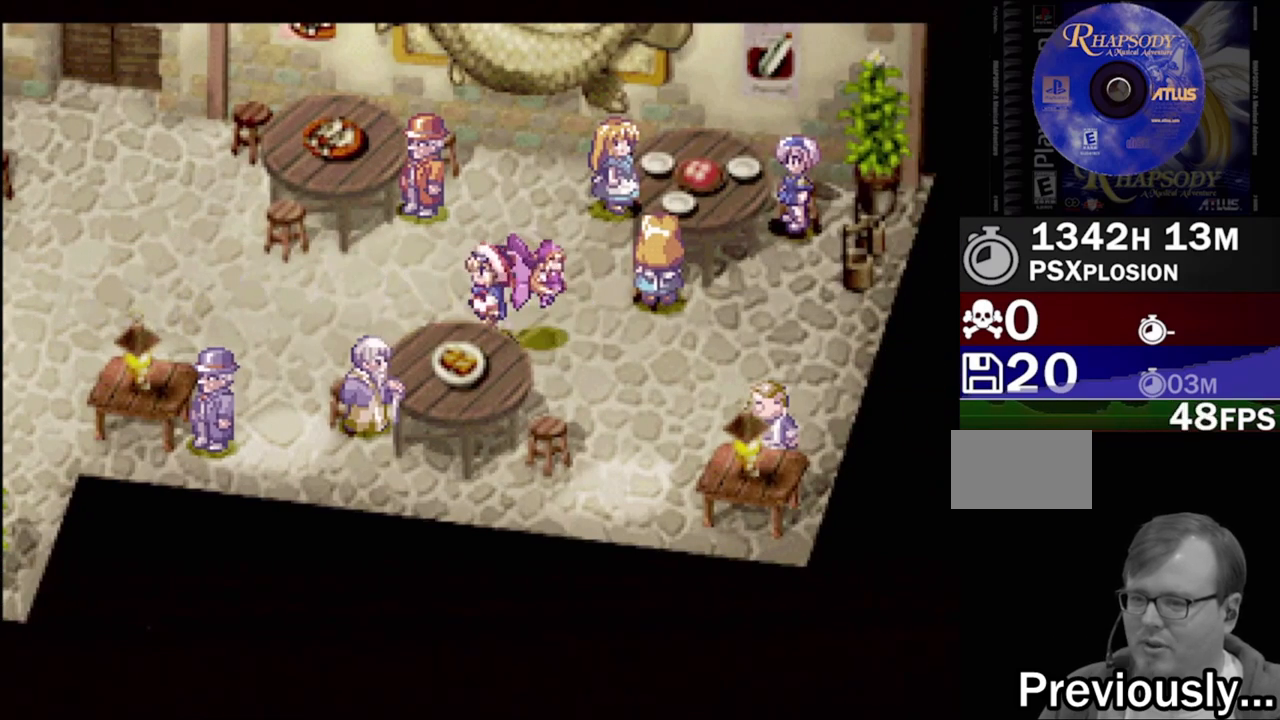
{"buttons": ["TRIANGLE", "DPAD_RIGHT"], "events": [[17, "DPAD_DOWN", "down"], [17, "DPAD_RIGHT", "down"], [67, "DPAD_DOWN", "up"], [117, "DPAD_DOWN", "down"], [417, "DPAD_DOWN", "up"]]}
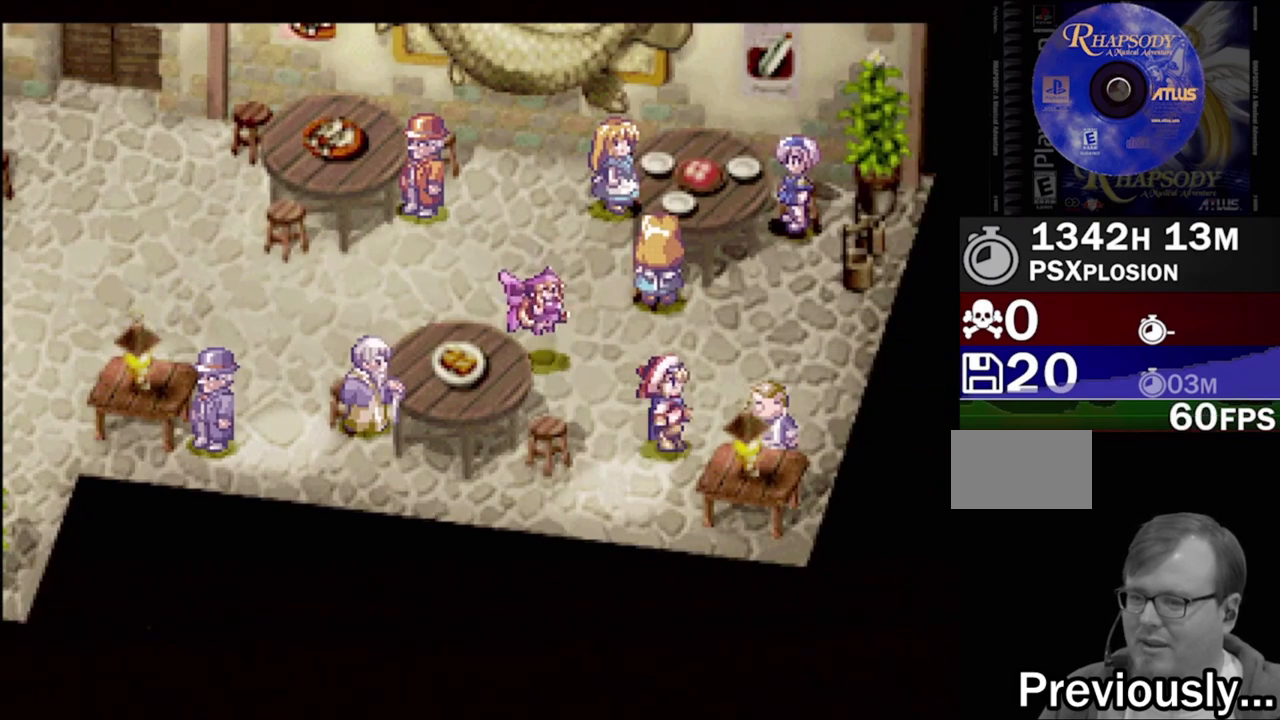
{"buttons": [], "events": [[150, "TRIANGLE", "up"], [250, "CROSS", "down"], [283, "DPAD_RIGHT", "up"], [383, "CROSS", "up"]]}
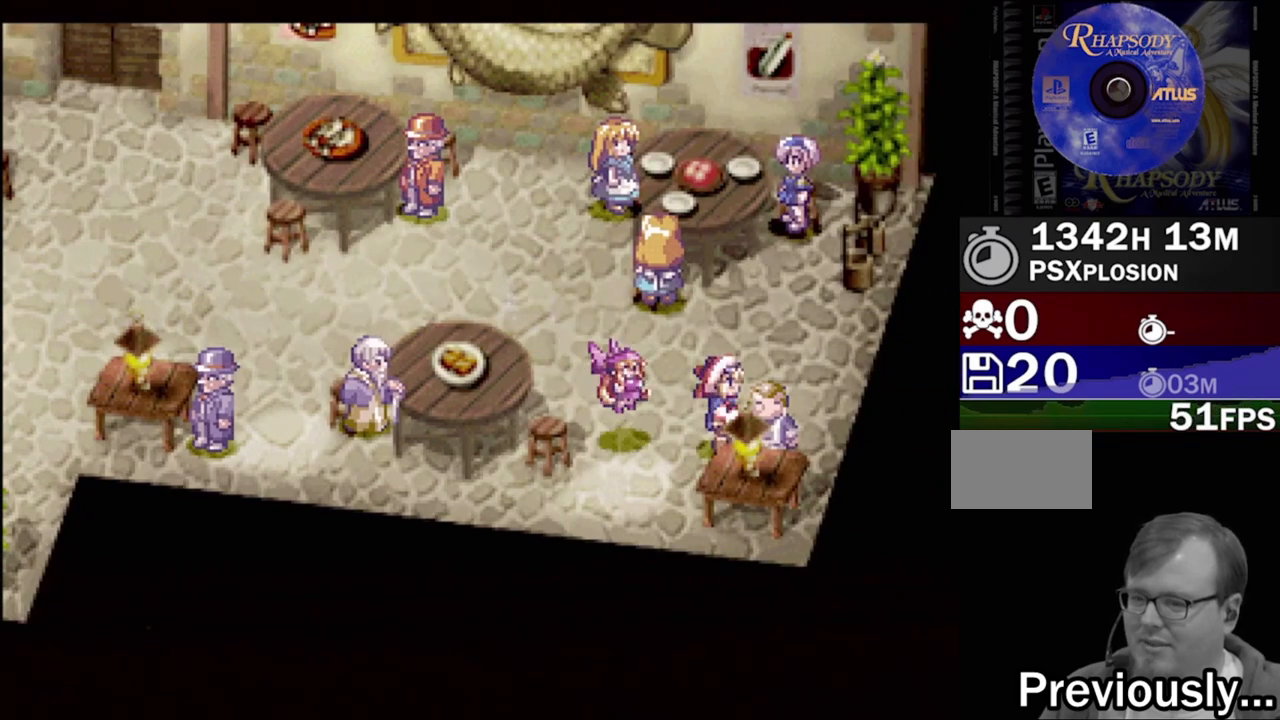
{"buttons": ["DPAD_DOWN", "DPAD_RIGHT"], "events": [[150, "CROSS", "down"], [217, "CROSS", "up"], [433, "DPAD_DOWN", "down"], [483, "DPAD_RIGHT", "down"]]}
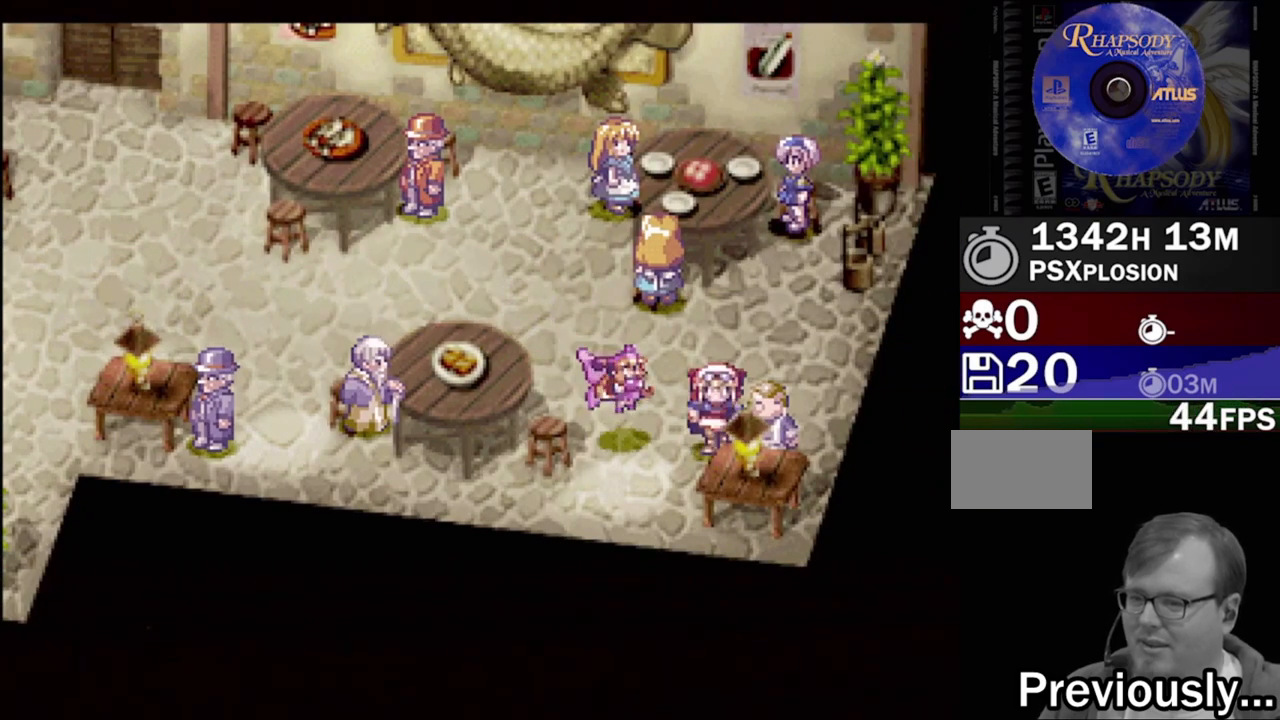
{"buttons": [], "events": [[33, "DPAD_DOWN", "up"], [117, "CROSS", "down"], [267, "CROSS", "up"], [317, "DPAD_RIGHT", "up"]]}